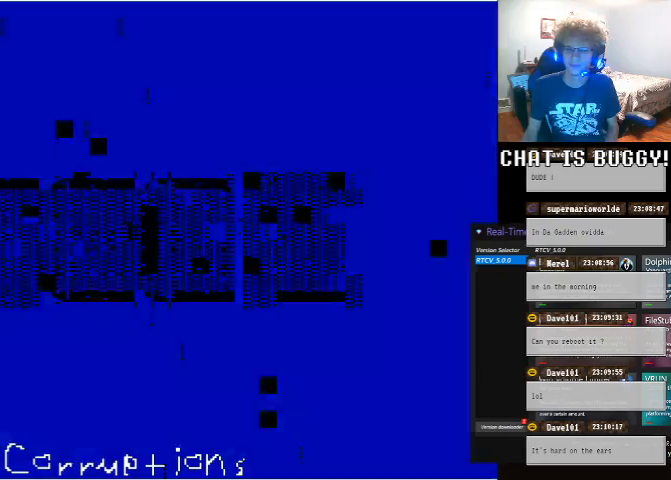
Gameplay with a controller (Xbox layout); each line is a JSON object with the inputs held at the frame after it (dt_ms = milliseconds from this image to that frame). "events" lists button and stick changes between this image and that frame as [ms after this image, input, new state], when the widget could be followed in between. Not read: L2 L3 R1 R2 R3.
{"dt_ms": 500, "buttons": [], "left_stick": "center", "right_stick": "center", "events": []}
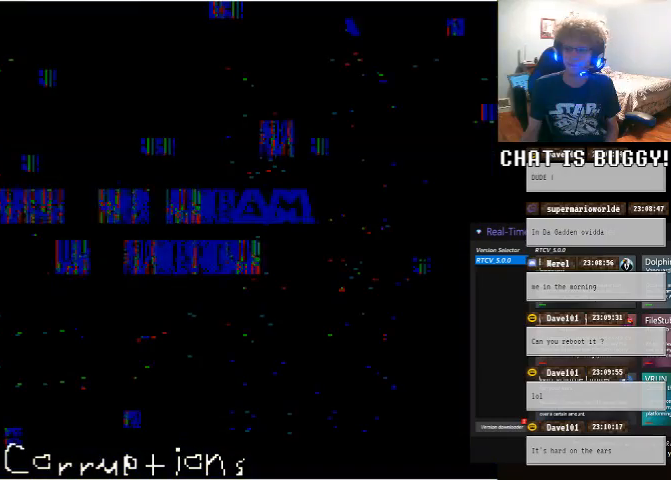
{"dt_ms": 500, "buttons": [], "left_stick": "center", "right_stick": "center", "events": []}
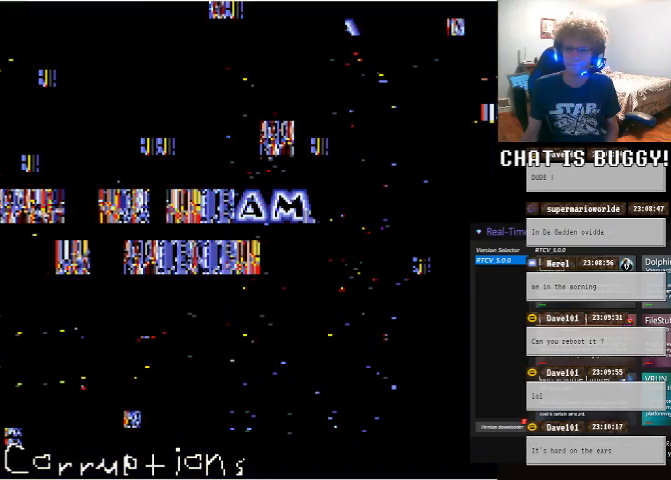
{"dt_ms": 500, "buttons": [], "left_stick": "center", "right_stick": "center", "events": []}
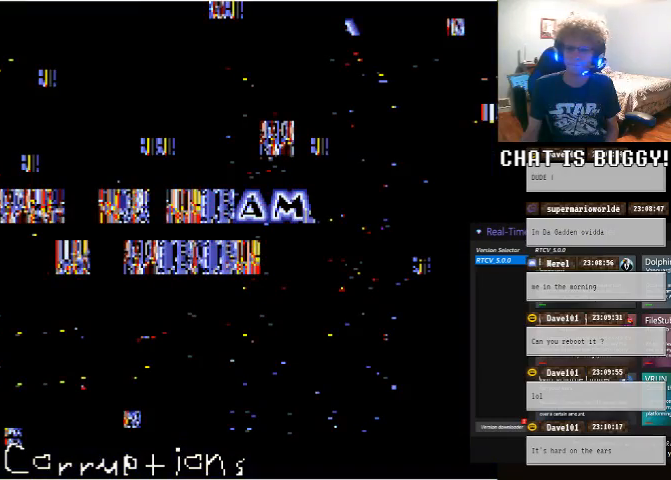
{"dt_ms": 500, "buttons": [], "left_stick": "center", "right_stick": "center", "events": []}
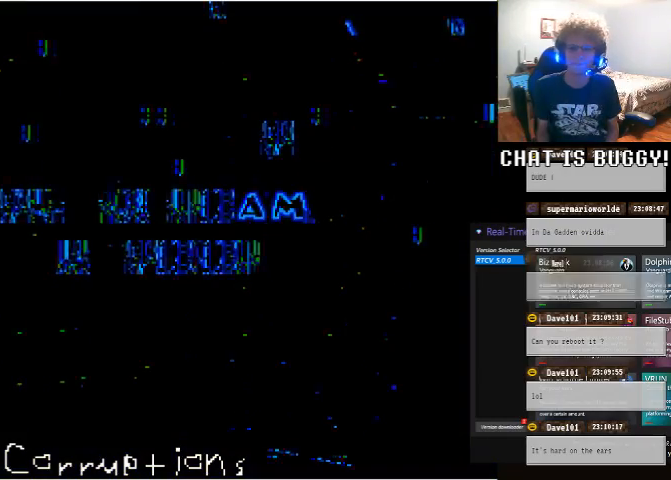
{"dt_ms": 500, "buttons": [], "left_stick": "center", "right_stick": "center", "events": []}
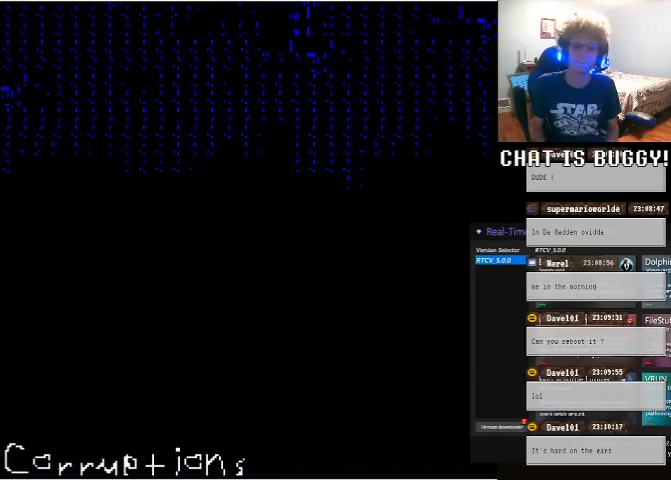
{"dt_ms": 500, "buttons": [], "left_stick": "center", "right_stick": "center", "events": []}
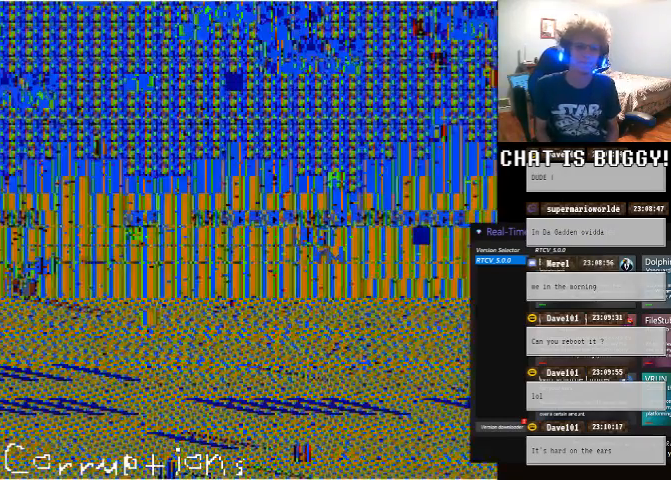
{"dt_ms": 1000, "buttons": [], "left_stick": "center", "right_stick": "center"}
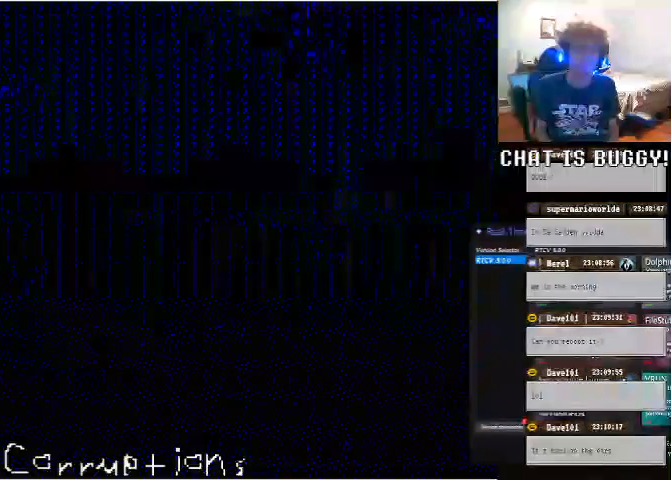
{"dt_ms": 500, "buttons": [], "left_stick": "center", "right_stick": "center", "events": []}
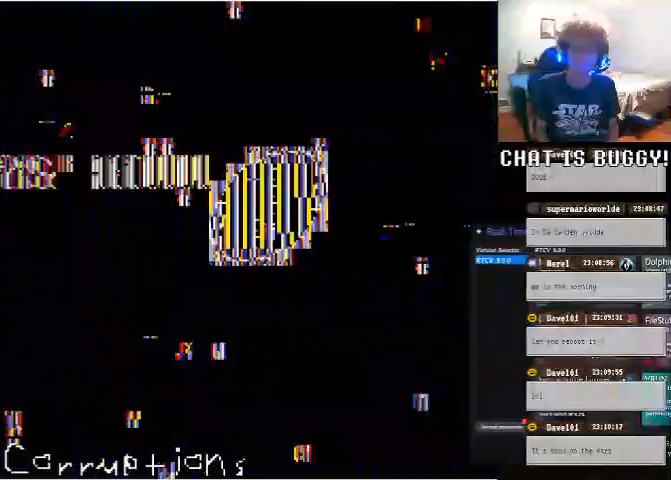
{"dt_ms": 500, "buttons": ["DPAD_RIGHT"], "left_stick": "center", "right_stick": "center", "events": [[300, "DPAD_RIGHT", "down"]]}
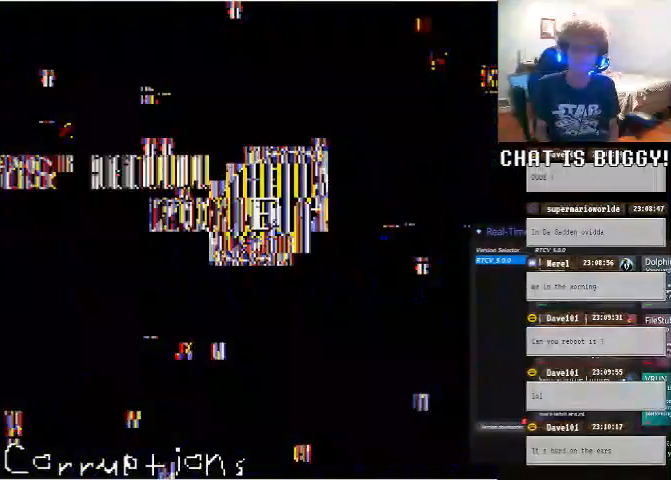
{"dt_ms": 500, "buttons": [], "left_stick": "center", "right_stick": "center", "events": [[400, "DPAD_RIGHT", "up"]]}
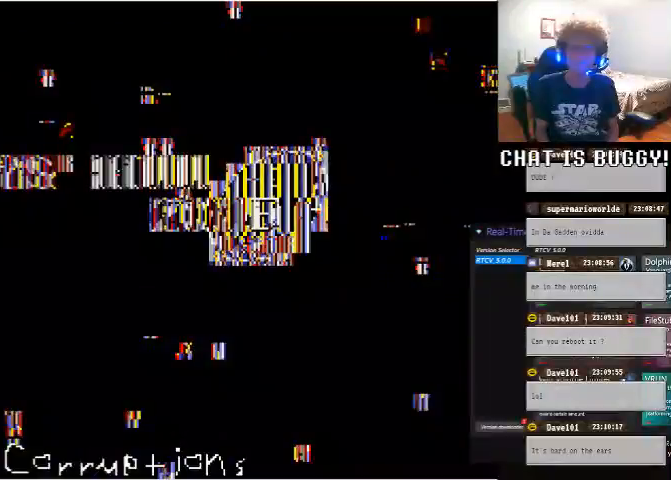
{"dt_ms": 500, "buttons": [], "left_stick": "center", "right_stick": "center", "events": []}
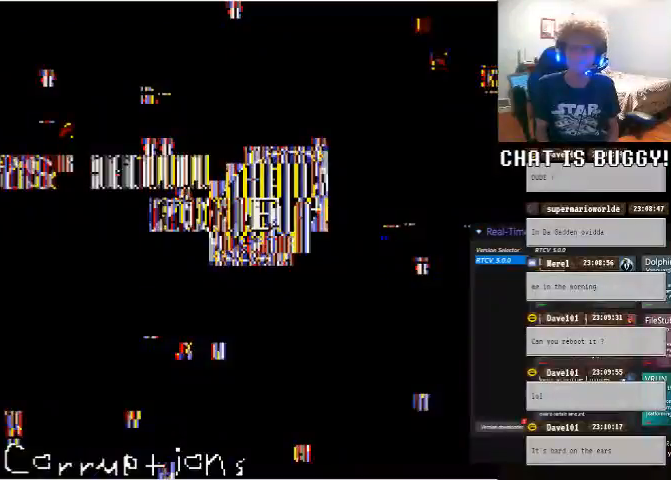
{"dt_ms": 500, "buttons": ["DPAD_RIGHT"], "left_stick": "center", "right_stick": "center", "events": [[200, "DPAD_RIGHT", "down"]]}
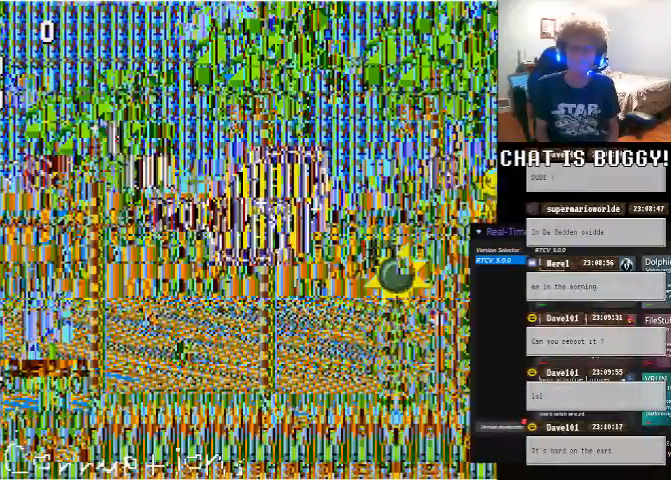
{"dt_ms": 500, "buttons": ["DPAD_RIGHT"], "left_stick": "center", "right_stick": "center", "events": []}
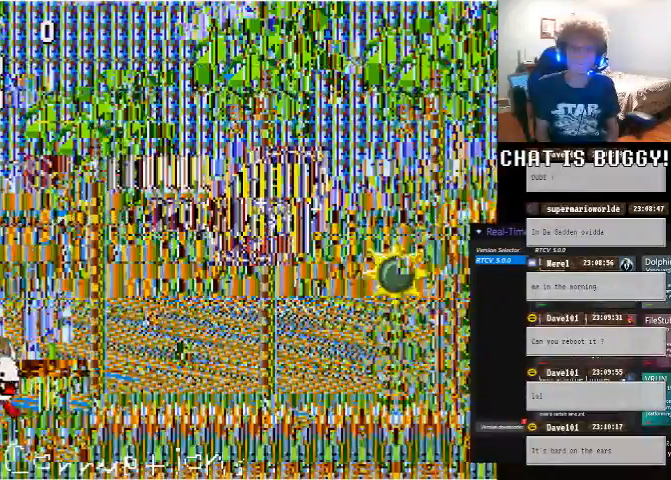
{"dt_ms": 500, "buttons": ["DPAD_RIGHT"], "left_stick": "center", "right_stick": "center", "events": []}